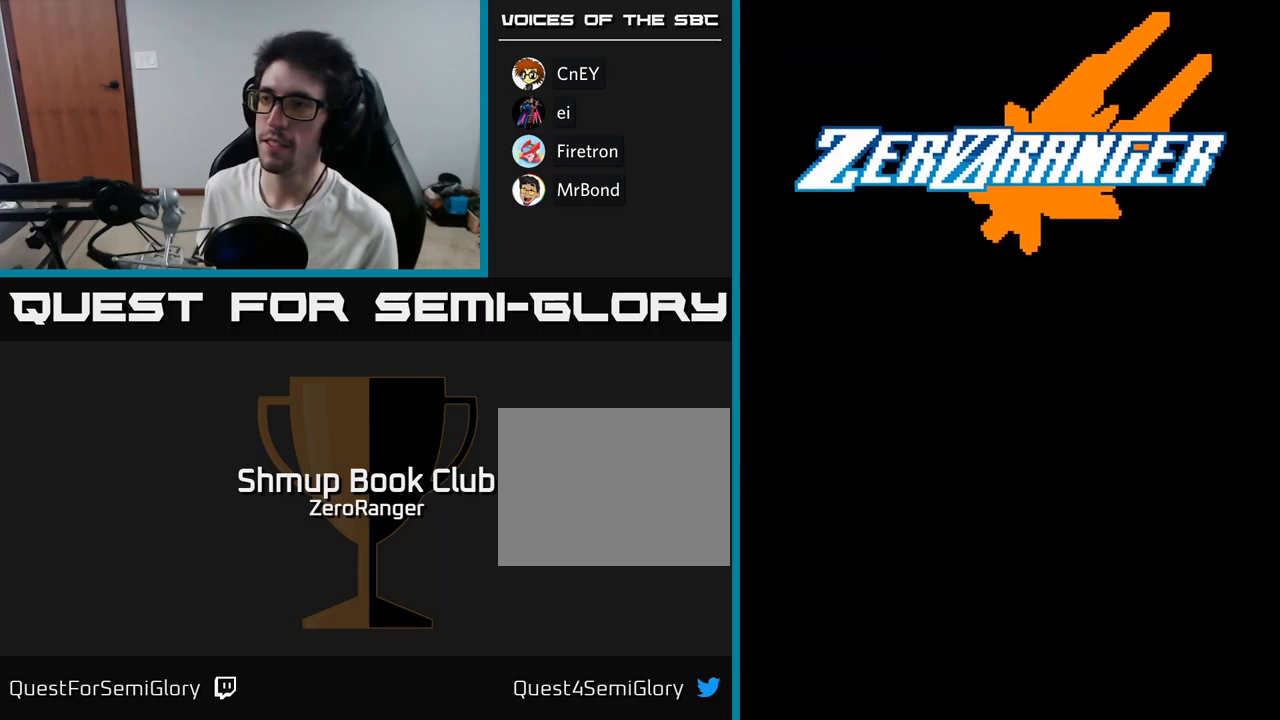
Gameplay with a controller (Xbox layout); each line is a JSON object with the inputs held at the frame after it. "events" lists button and stick changes between this image and that frame as [ms after this image, input, new state], when the widget could be followed in between. Not read: left_stick.
{"buttons": [], "right_stick": "center", "events": [[83, "A", "down"], [133, "A", "up"], [217, "A", "down"], [283, "A", "up"], [383, "A", "down"], [417, "A", "up"]]}
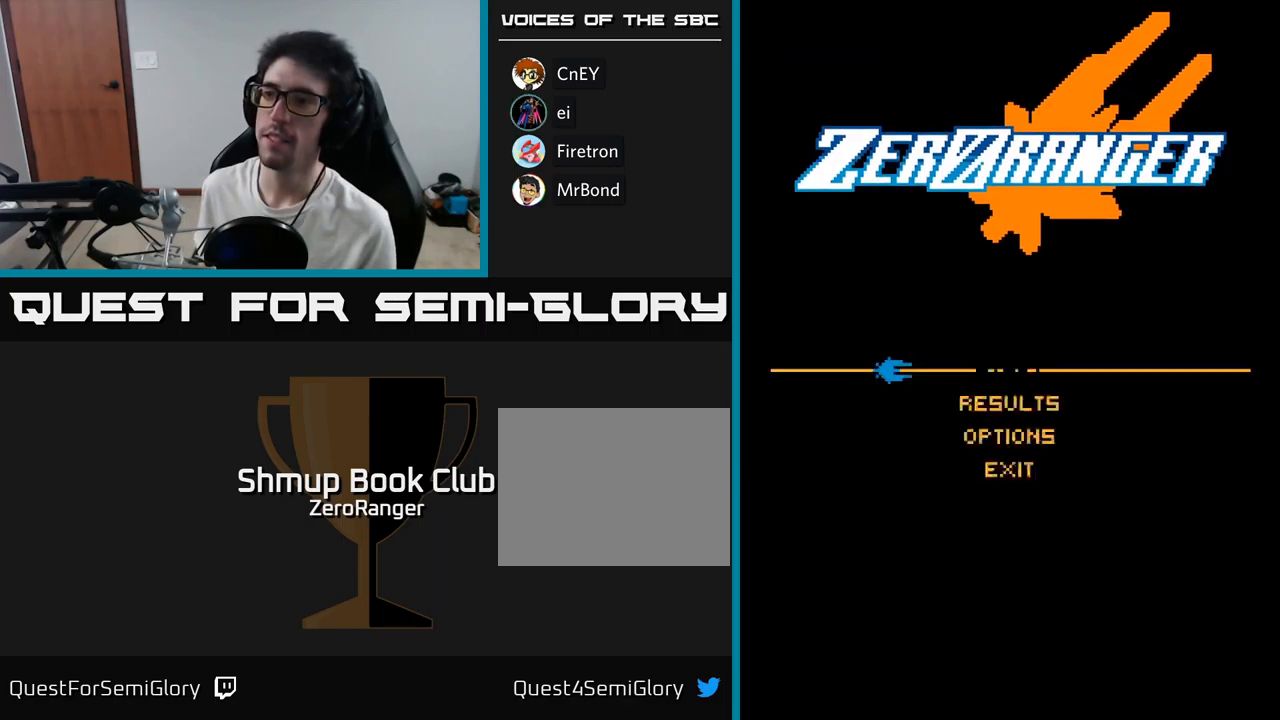
{"buttons": ["A"], "right_stick": "center", "events": [[17, "A", "down"], [67, "A", "up"], [150, "A", "down"], [233, "A", "up"], [317, "A", "down"], [367, "A", "up"], [450, "A", "down"]]}
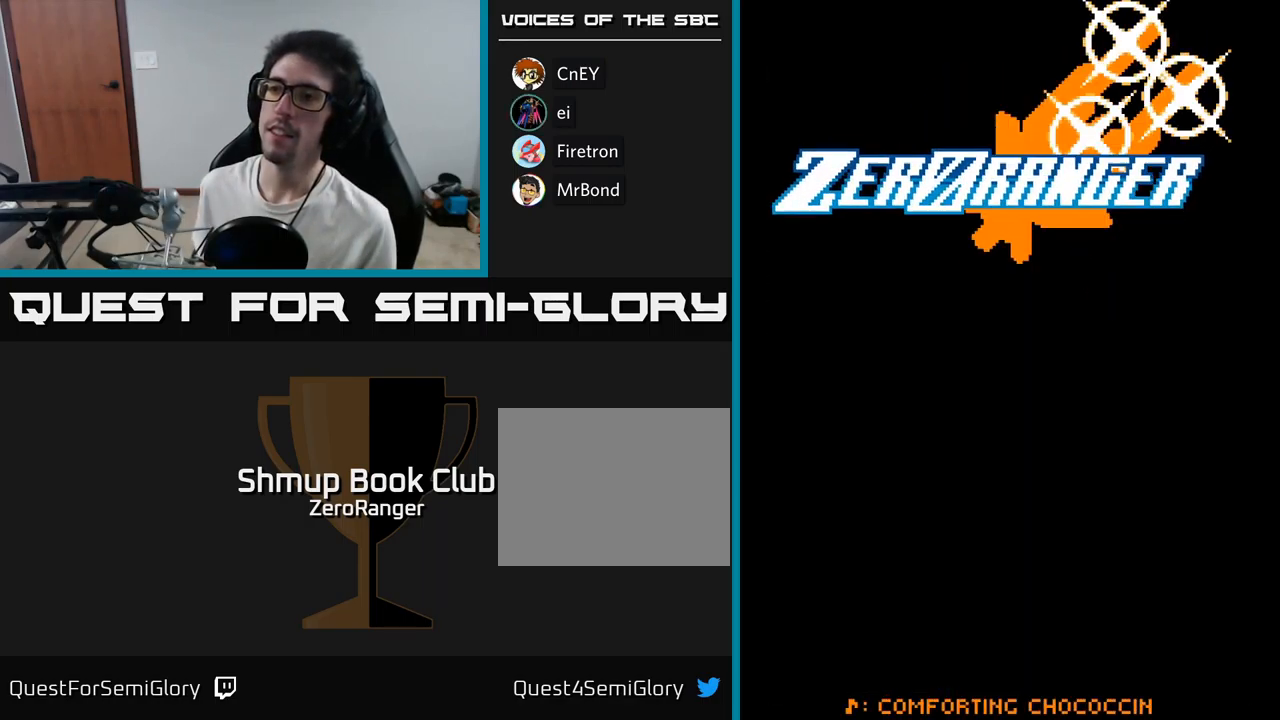
{"buttons": [], "right_stick": "center", "events": [[33, "A", "up"], [100, "A", "down"], [167, "A", "up"], [250, "A", "down"], [333, "A", "up"], [400, "A", "down"], [483, "A", "up"]]}
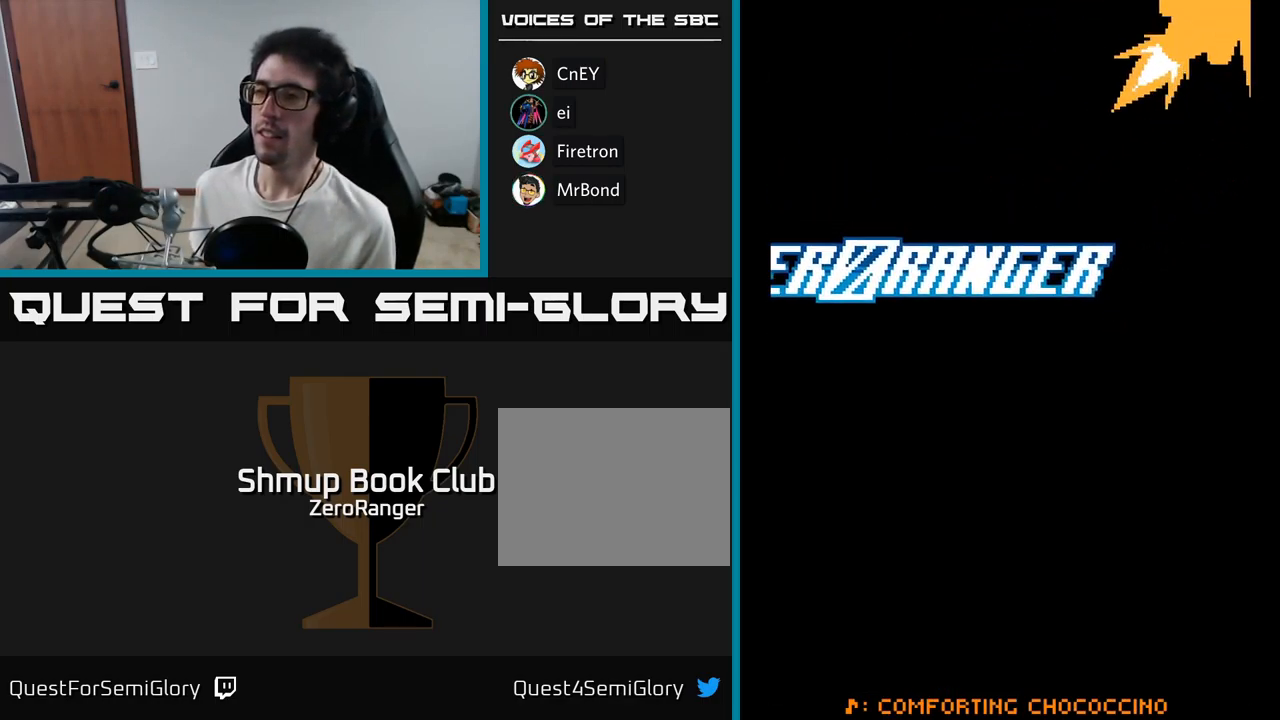
{"buttons": [], "right_stick": "center", "events": []}
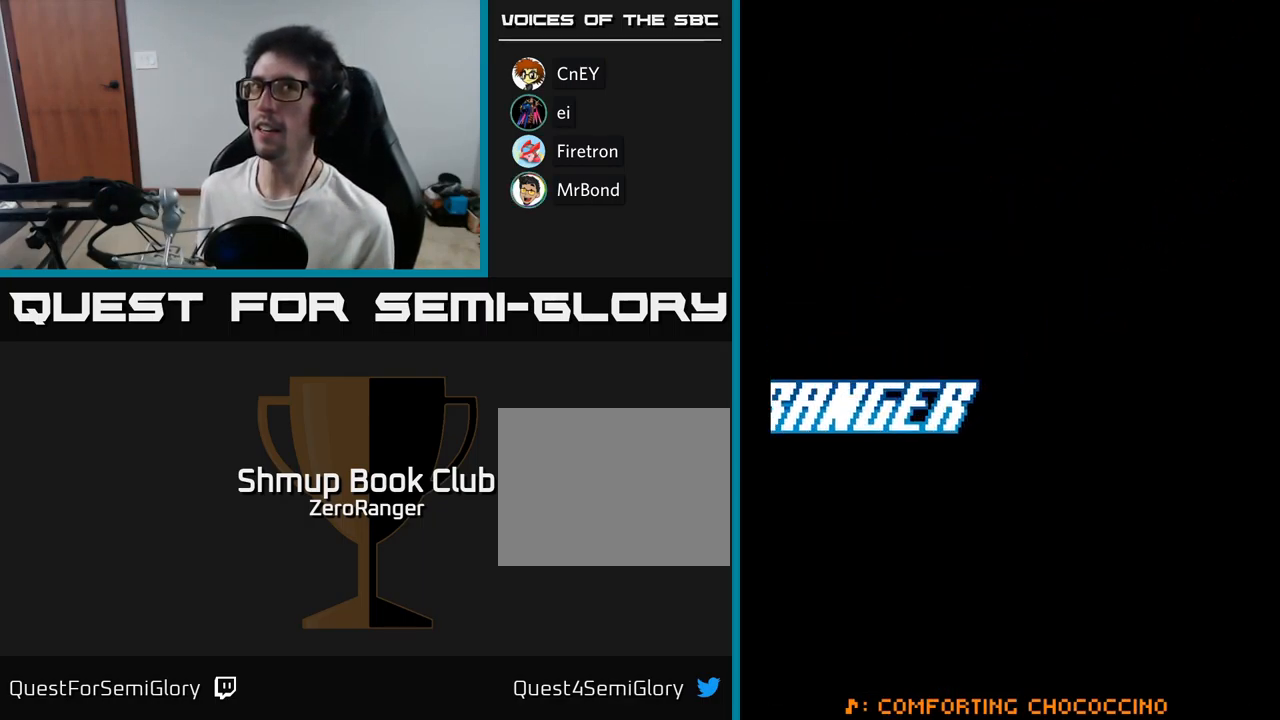
{"buttons": [], "right_stick": "center", "events": []}
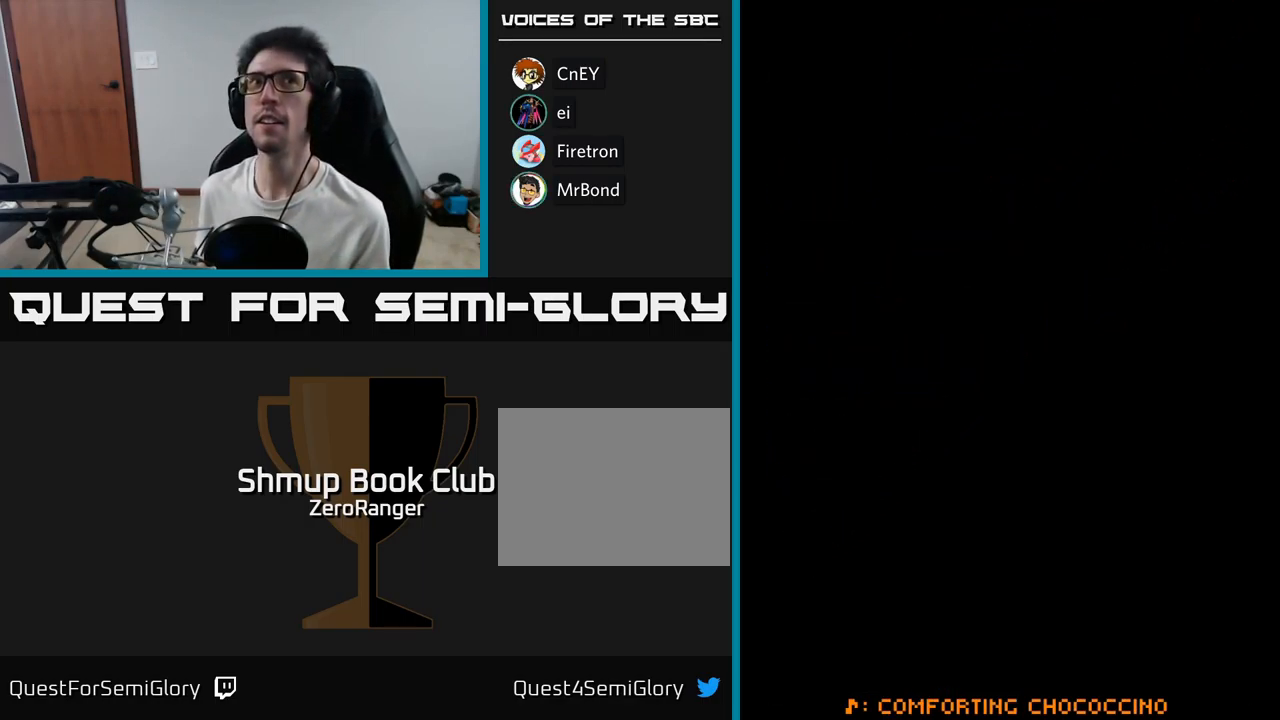
{"buttons": [], "right_stick": "center", "events": []}
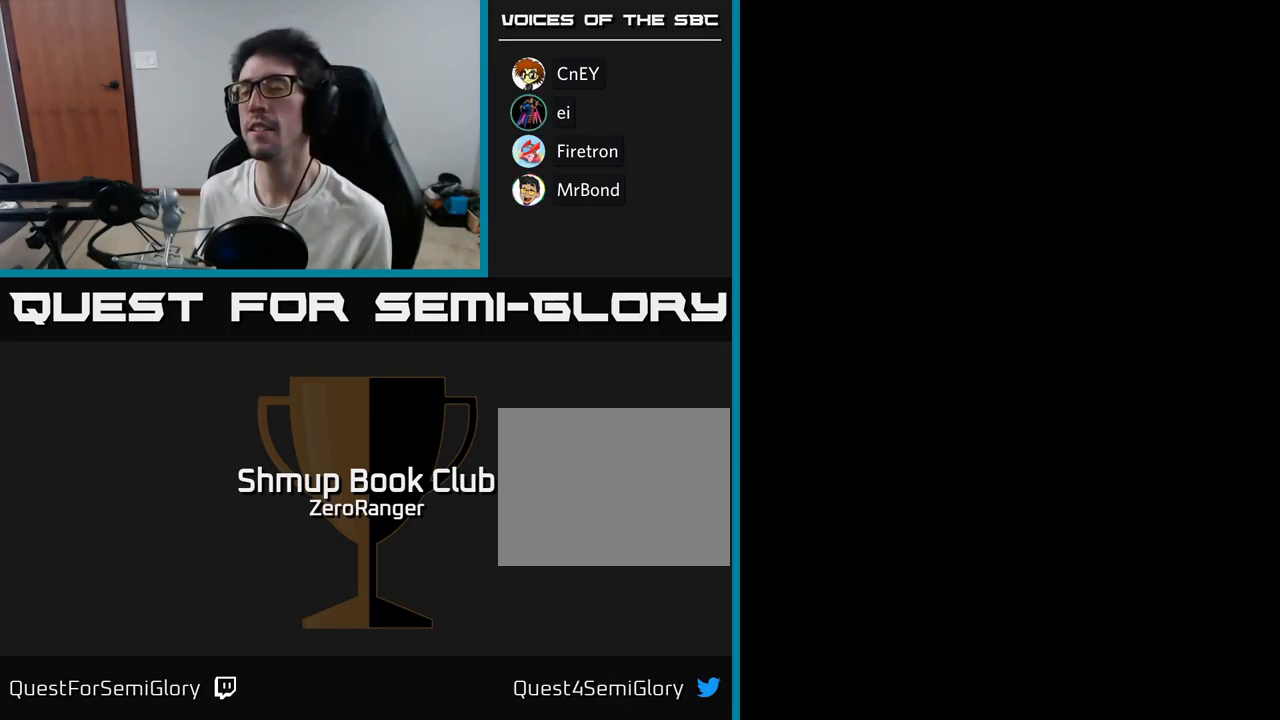
{"buttons": [], "right_stick": "center", "events": []}
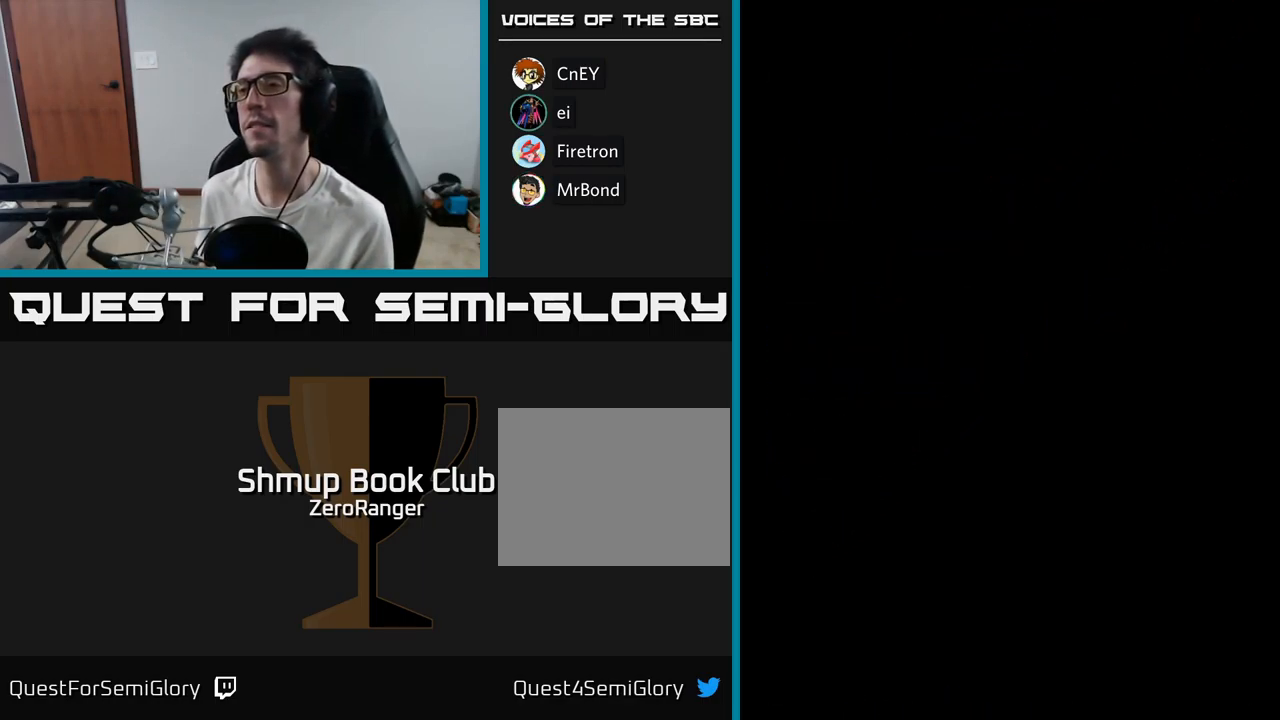
{"buttons": [], "right_stick": "center", "events": []}
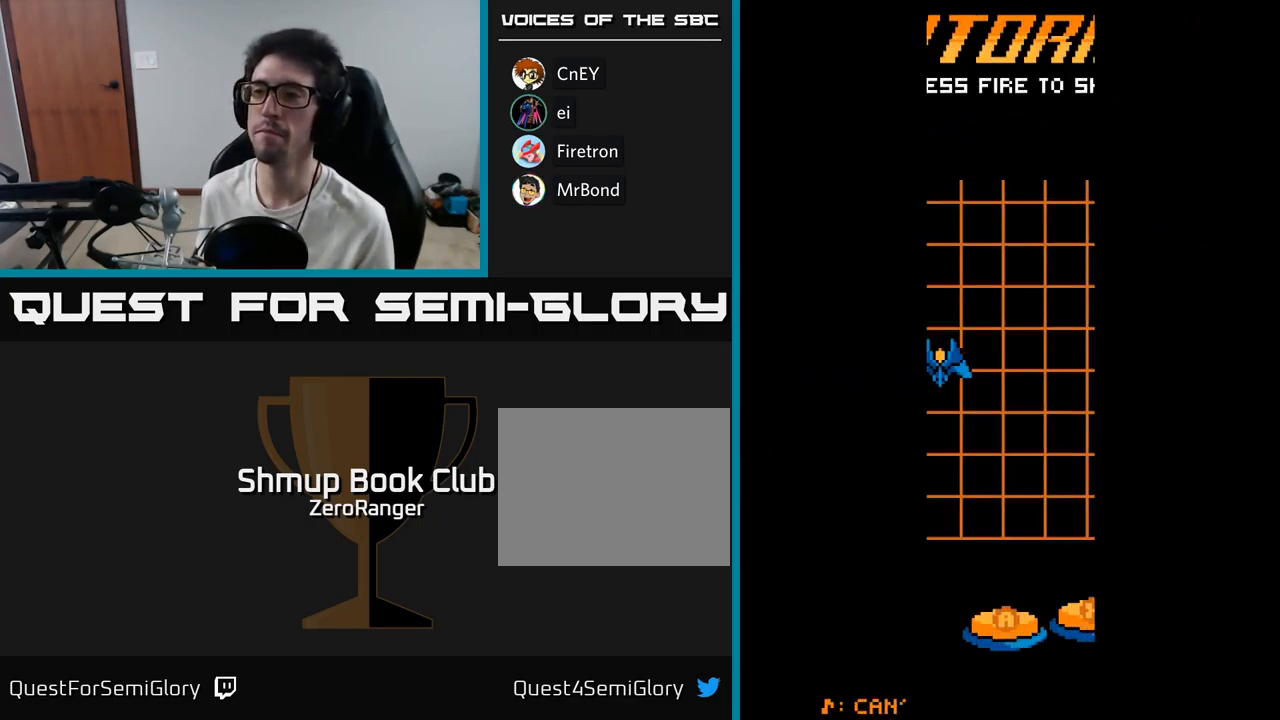
{"buttons": ["A"], "right_stick": "center", "events": [[350, "A", "down"]]}
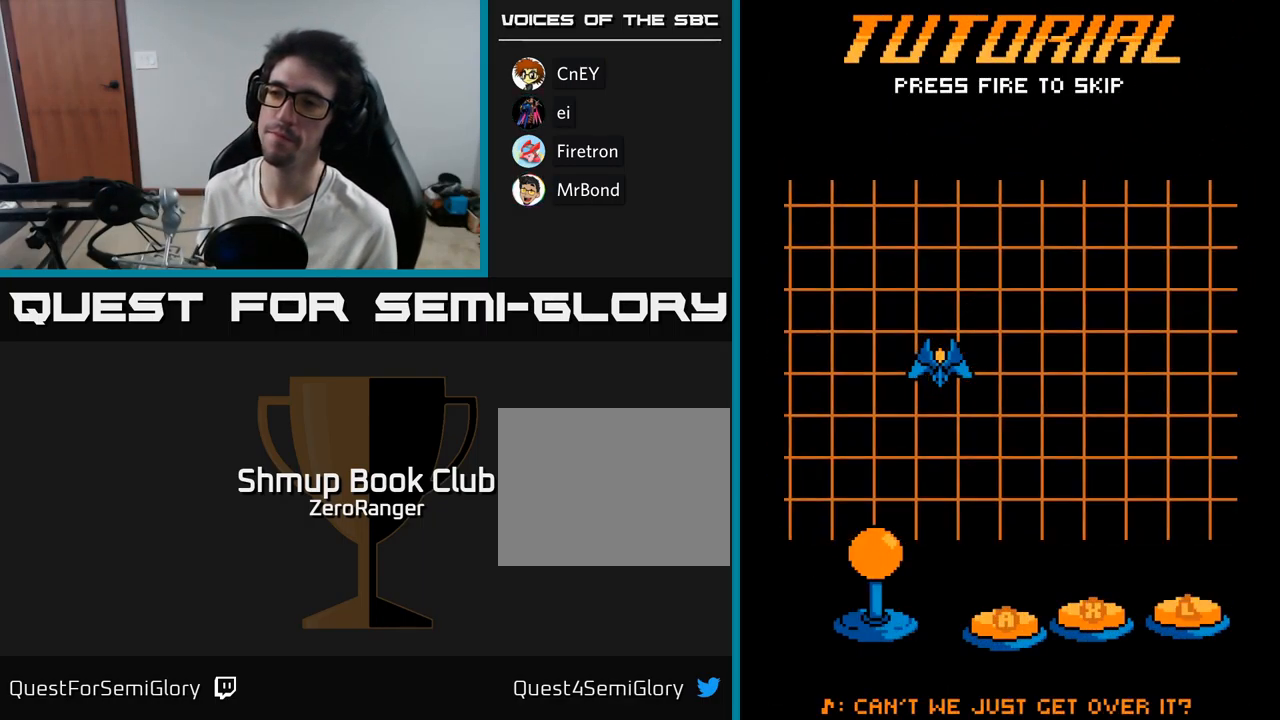
{"buttons": ["A"], "right_stick": "center", "events": []}
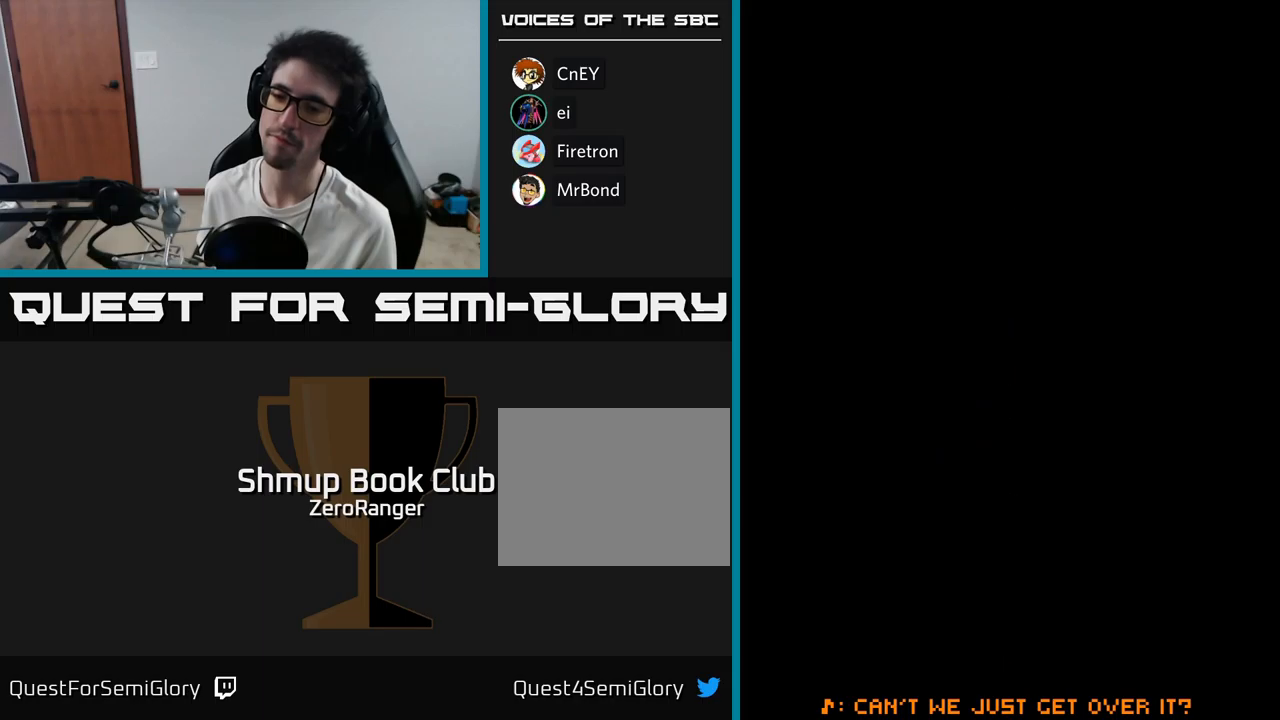
{"buttons": ["A"], "right_stick": "center", "events": []}
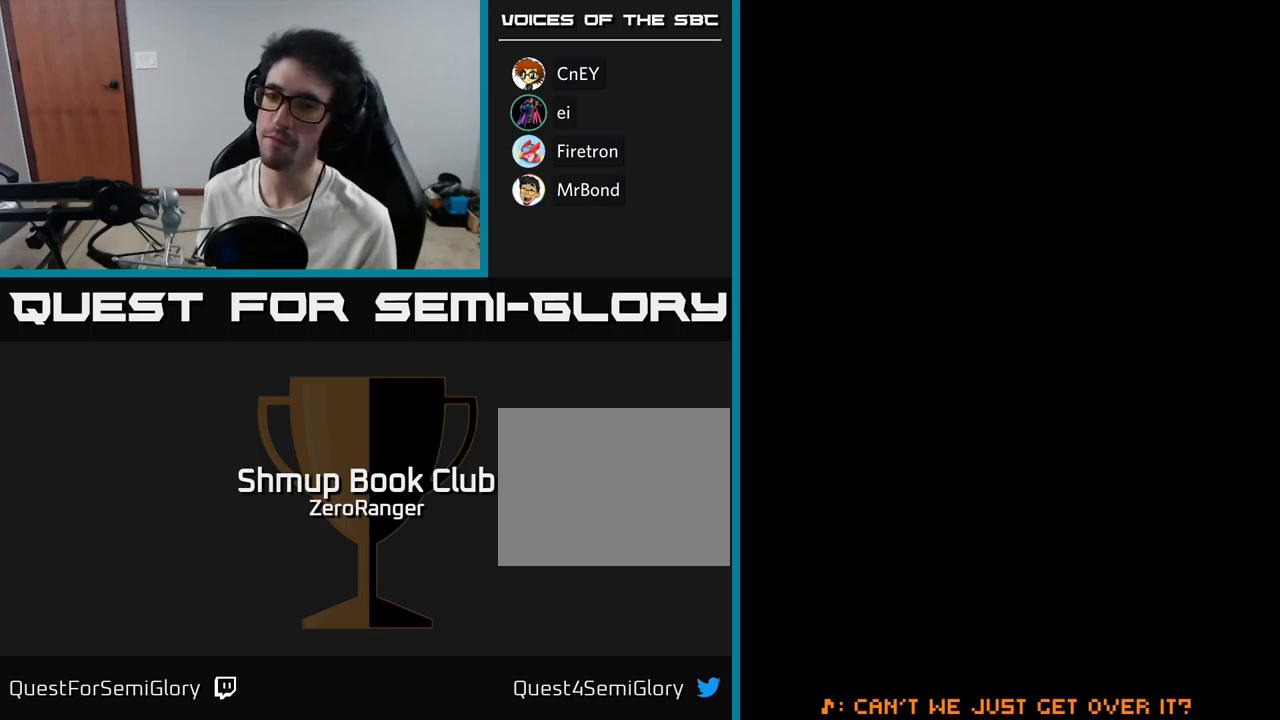
{"buttons": ["A"], "right_stick": "center", "events": []}
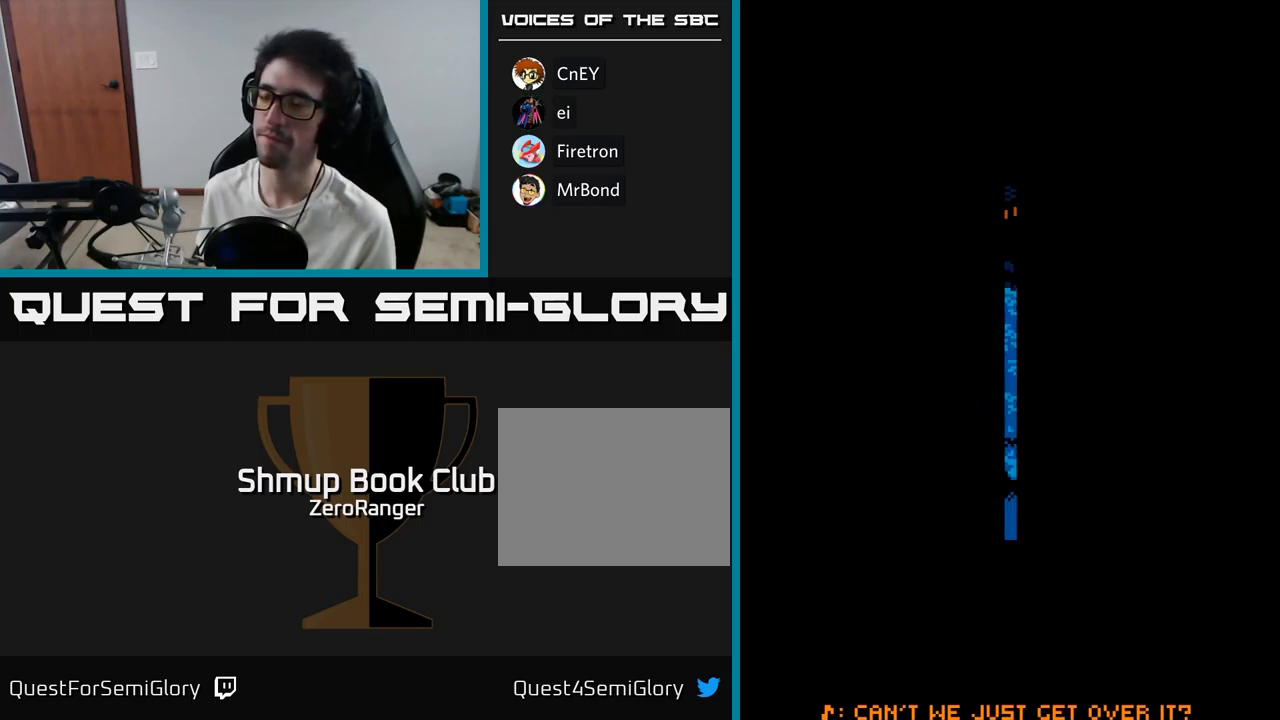
{"buttons": [], "right_stick": "center", "events": [[283, "A", "up"]]}
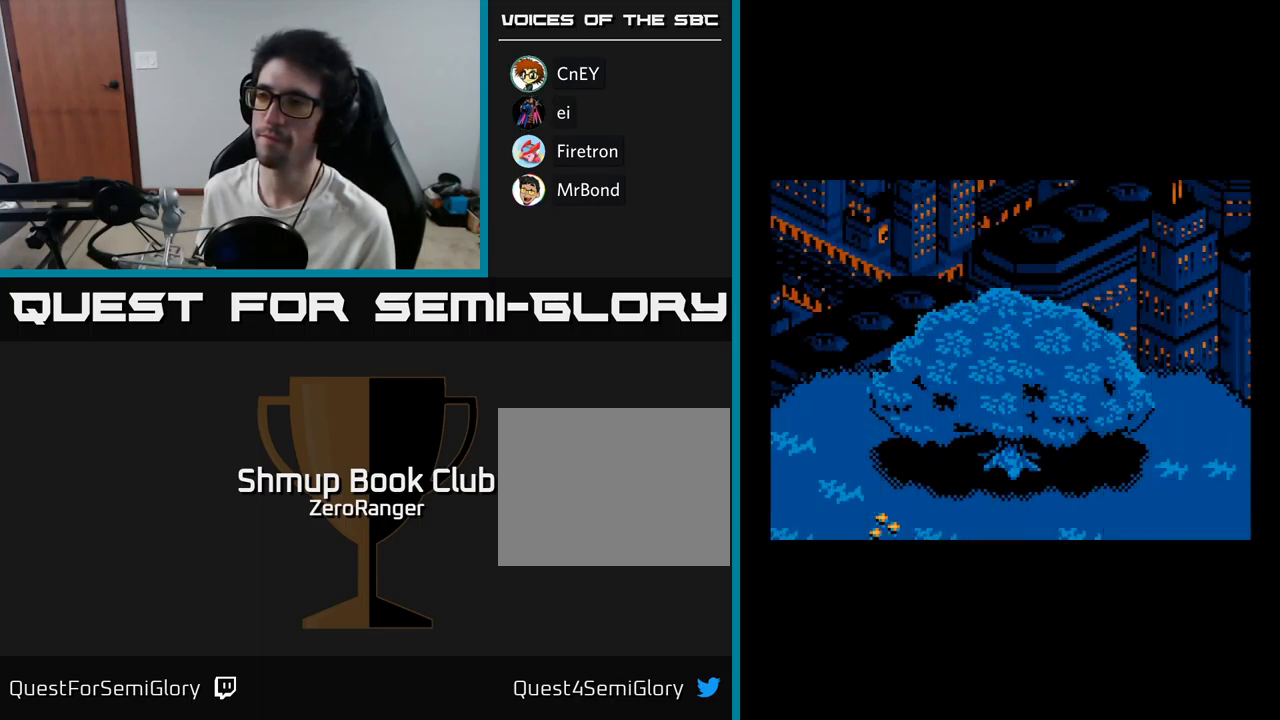
{"buttons": ["A"], "right_stick": "center", "events": [[83, "A", "down"]]}
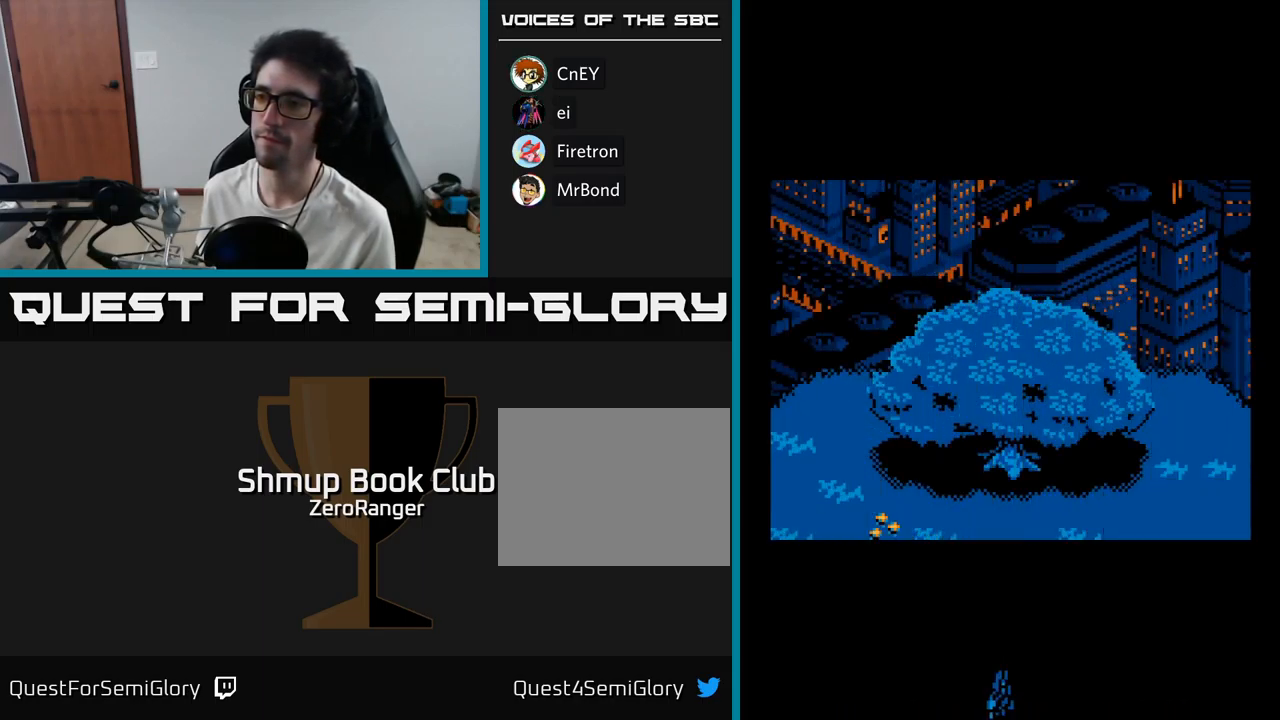
{"buttons": ["A", "DPAD_DOWN"], "right_stick": "center", "events": [[33, "A", "up"], [150, "A", "down"], [383, "A", "up"], [433, "DPAD_DOWN", "down"], [467, "A", "down"]]}
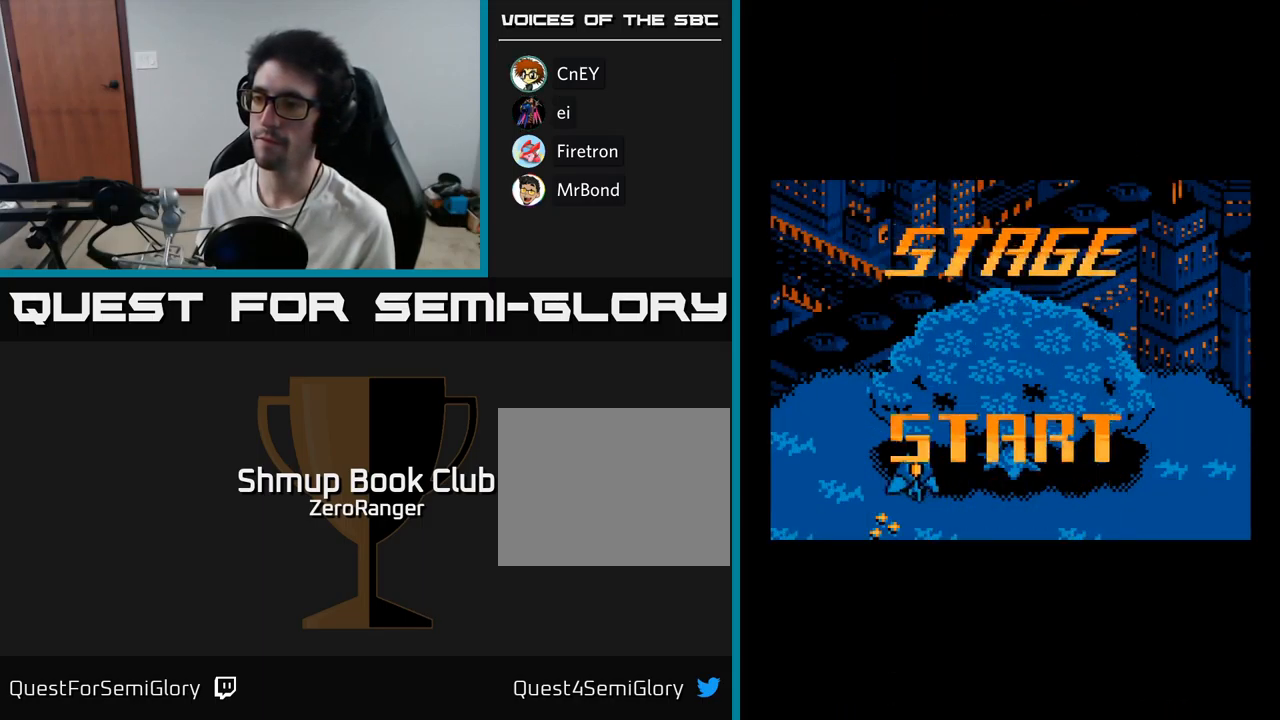
{"buttons": ["A", "DPAD_DOWN", "DPAD_RIGHT"], "right_stick": "center", "events": [[283, "DPAD_RIGHT", "down"]]}
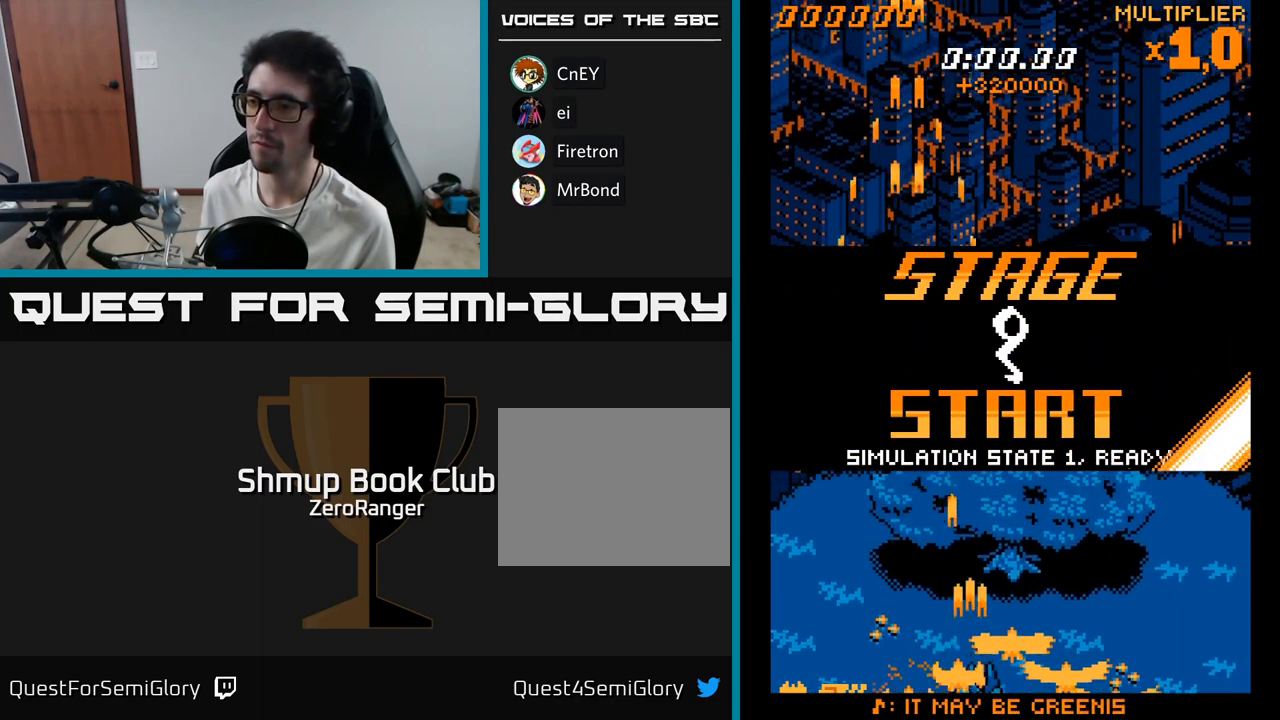
{"buttons": ["A", "DPAD_UP"], "right_stick": "center", "events": [[33, "DPAD_RIGHT", "up"], [133, "DPAD_RIGHT", "down"], [183, "DPAD_DOWN", "up"], [217, "DPAD_RIGHT", "up"], [217, "DPAD_UP", "down"]]}
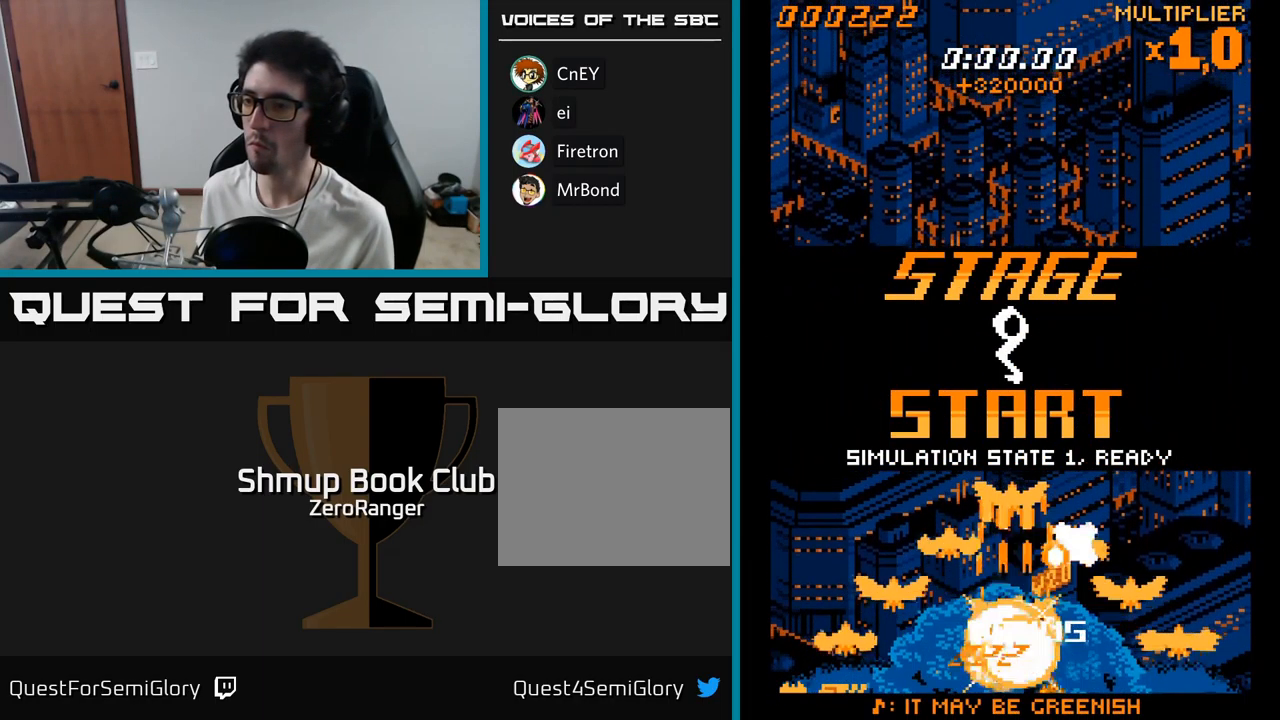
{"buttons": ["A", "DPAD_DOWN"], "right_stick": "center", "events": [[83, "DPAD_RIGHT", "down"], [400, "DPAD_RIGHT", "up"], [433, "DPAD_LEFT", "down"], [450, "DPAD_UP", "up"], [483, "DPAD_DOWN", "down"], [500, "DPAD_LEFT", "up"]]}
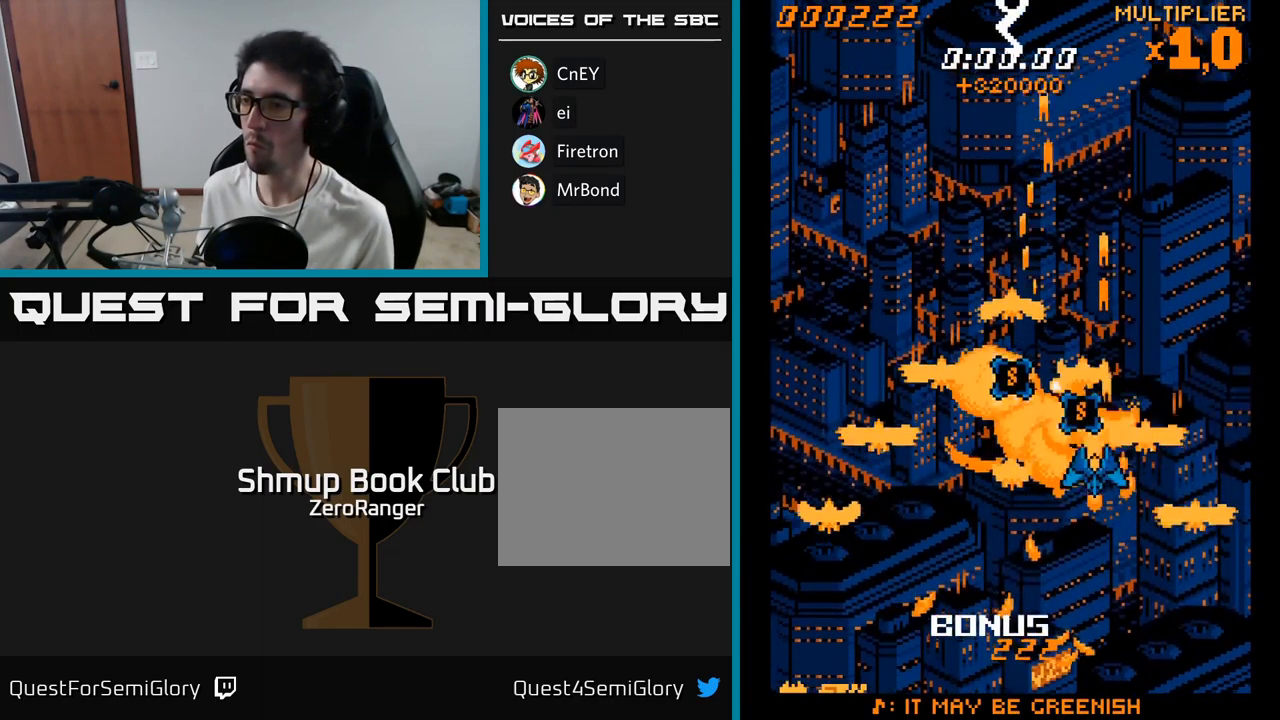
{"buttons": ["A", "DPAD_UP"], "right_stick": "center", "events": [[17, "DPAD_RIGHT", "down"], [83, "DPAD_DOWN", "up"], [233, "DPAD_DOWN", "down"], [267, "DPAD_RIGHT", "up"], [317, "DPAD_RIGHT", "down"], [333, "DPAD_DOWN", "up"], [367, "DPAD_RIGHT", "up"], [367, "DPAD_UP", "down"]]}
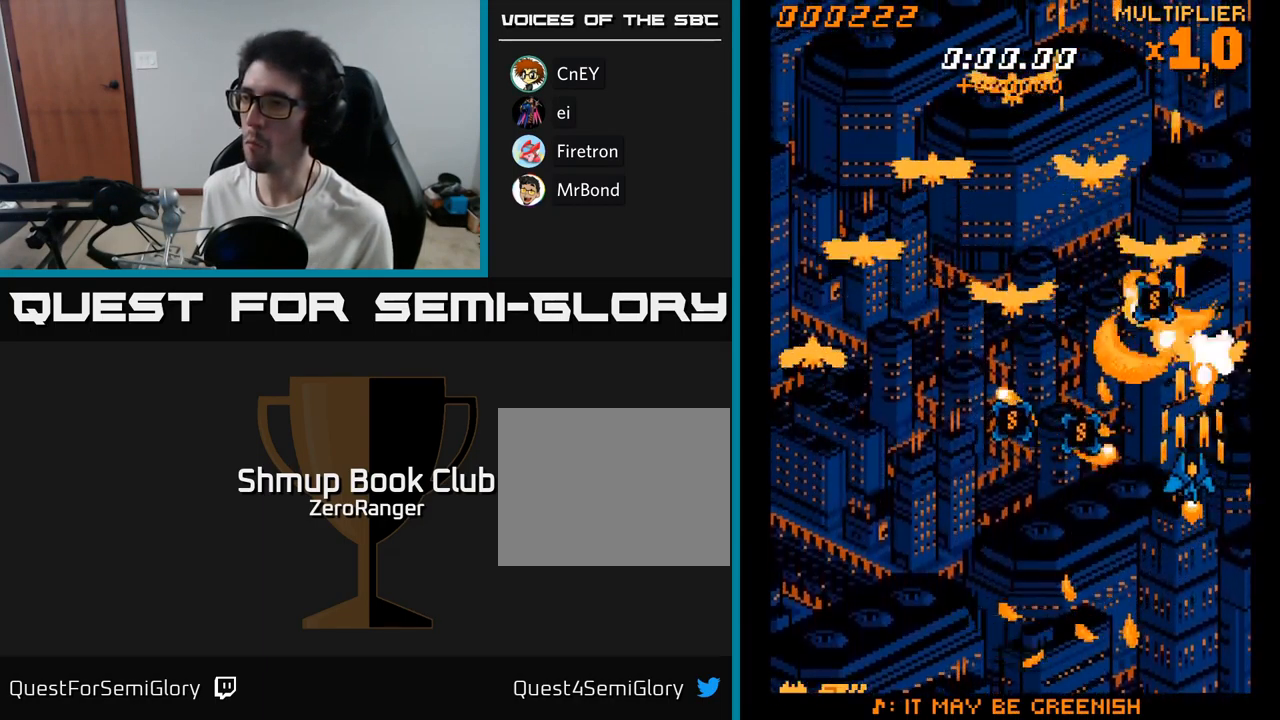
{"buttons": ["A", "DPAD_DOWN", "DPAD_LEFT"], "right_stick": "center", "events": [[67, "DPAD_LEFT", "down"], [67, "DPAD_UP", "up"], [83, "DPAD_DOWN", "down"], [400, "DPAD_DOWN", "up"], [500, "DPAD_DOWN", "down"]]}
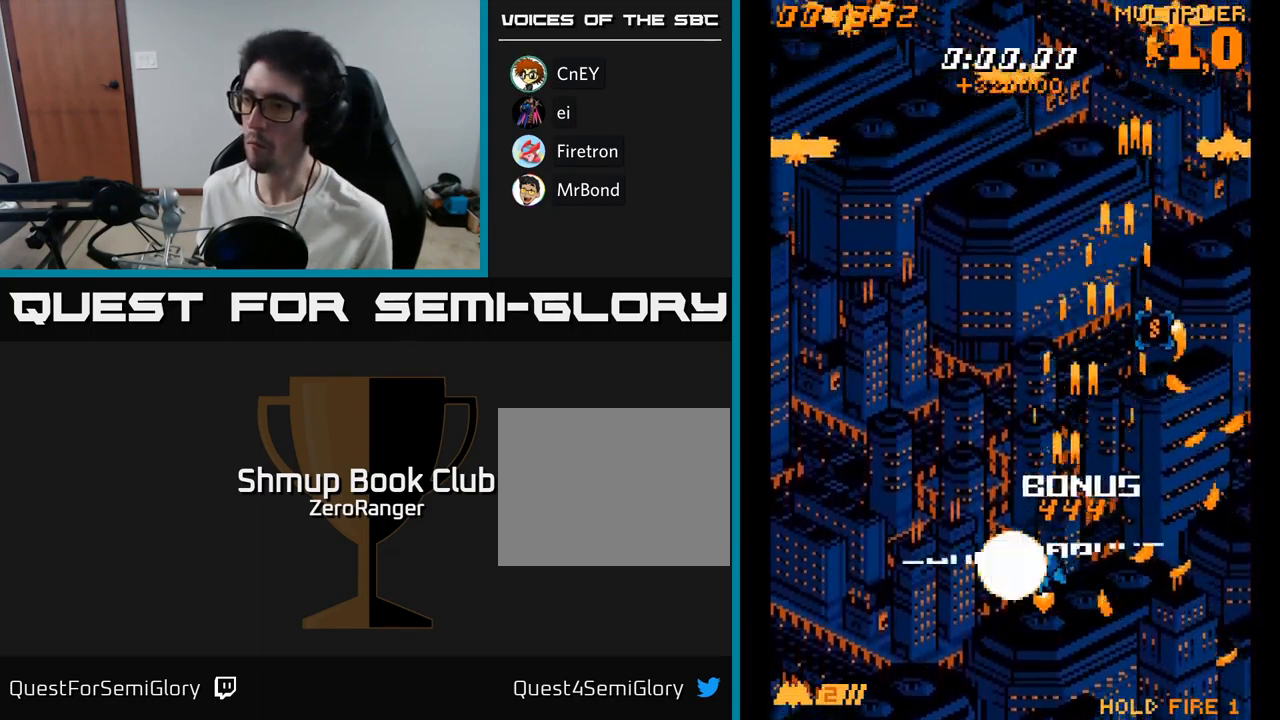
{"buttons": ["A", "DPAD_UP", "DPAD_RIGHT"], "right_stick": "center", "events": [[117, "DPAD_LEFT", "up"], [150, "DPAD_RIGHT", "down"], [167, "DPAD_DOWN", "up"], [367, "DPAD_UP", "down"]]}
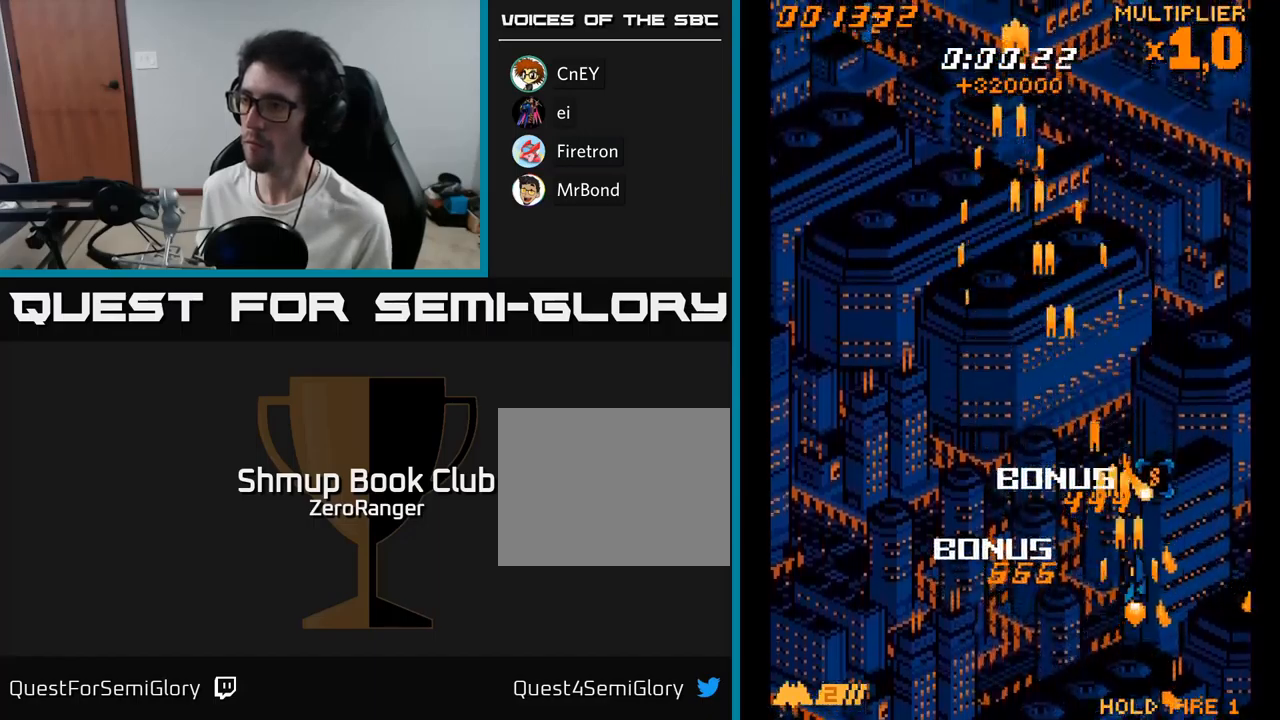
{"buttons": ["A", "DPAD_LEFT"], "right_stick": "center", "events": [[100, "DPAD_RIGHT", "up"], [150, "DPAD_LEFT", "down"], [234, "DPAD_UP", "up"]]}
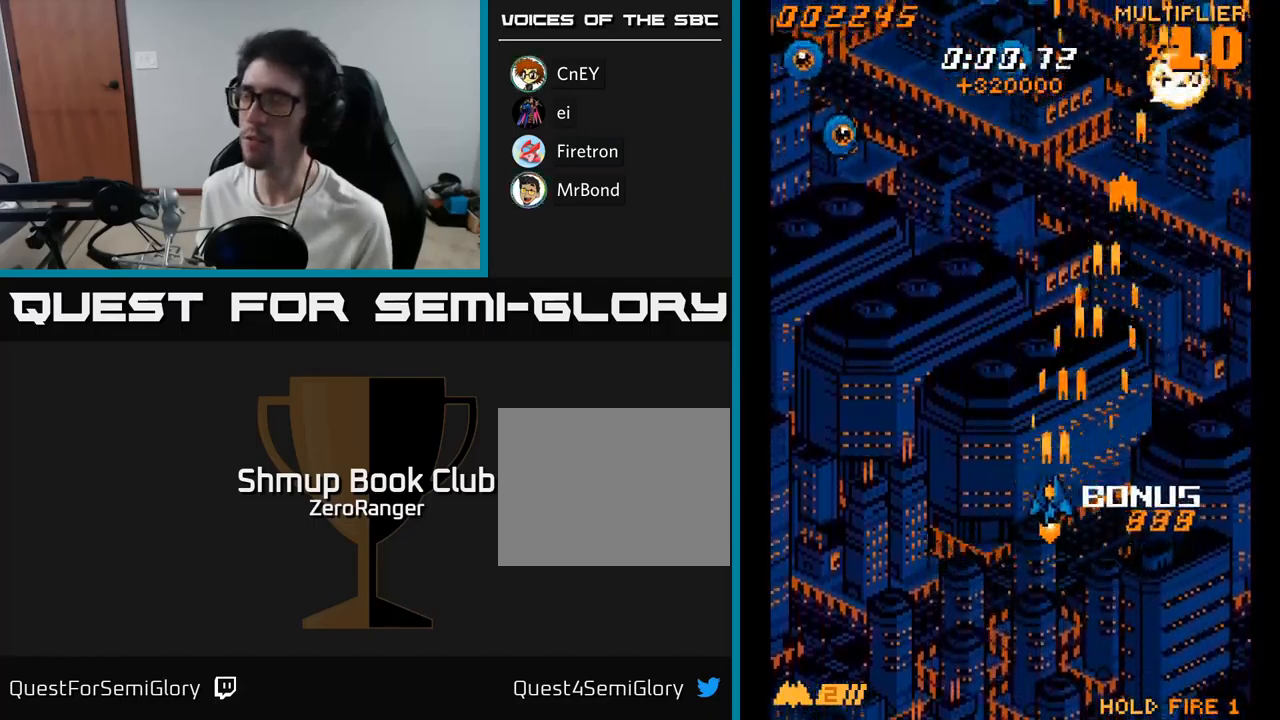
{"buttons": ["A", "DPAD_LEFT"], "right_stick": "center", "events": [[117, "DPAD_UP", "down"], [317, "DPAD_UP", "up"]]}
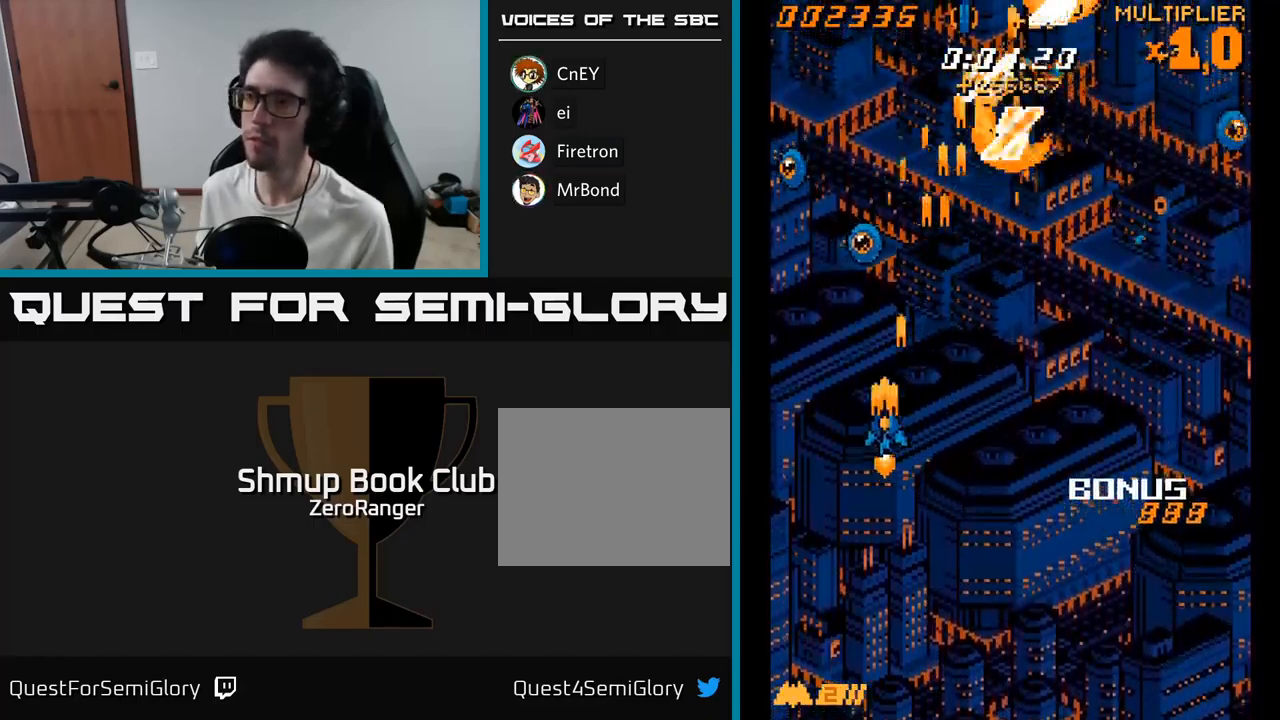
{"buttons": ["A", "DPAD_RIGHT"], "right_stick": "center", "events": [[100, "DPAD_UP", "down"], [134, "DPAD_LEFT", "up"], [167, "DPAD_RIGHT", "down"], [167, "DPAD_UP", "up"]]}
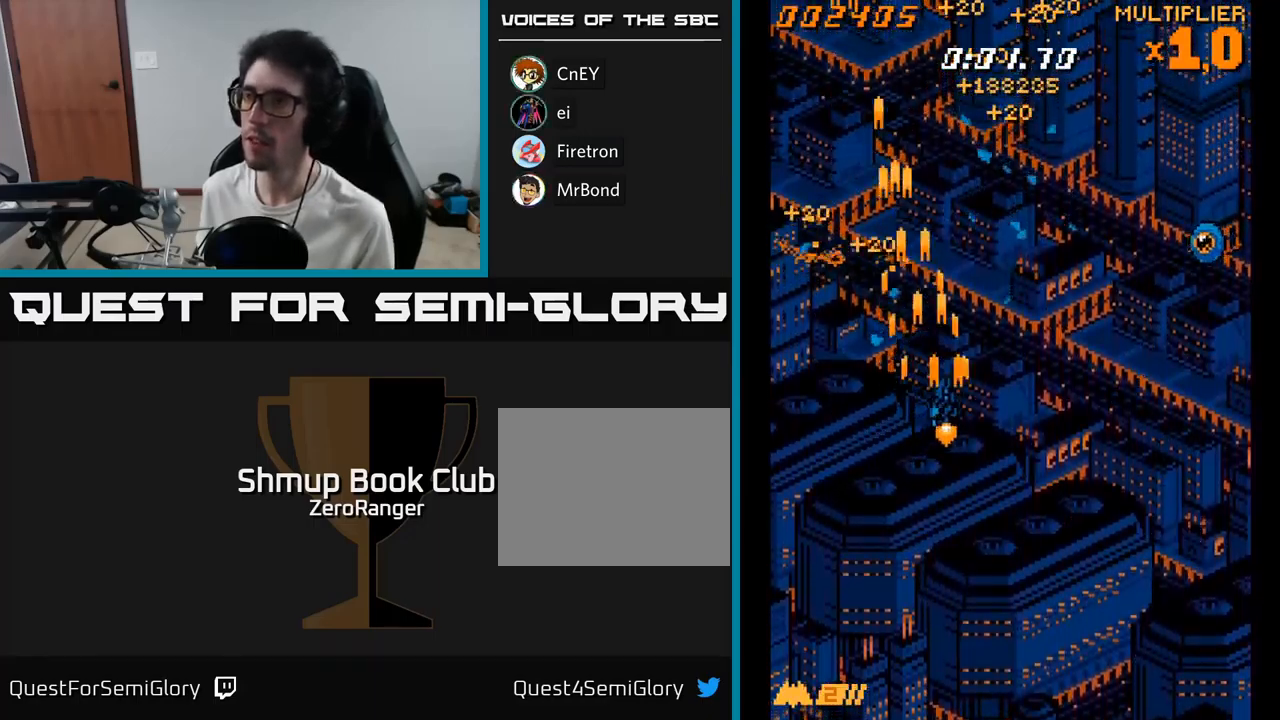
{"buttons": ["A", "DPAD_RIGHT"], "right_stick": "center", "events": [[300, "DPAD_DOWN", "down"], [384, "DPAD_DOWN", "up"]]}
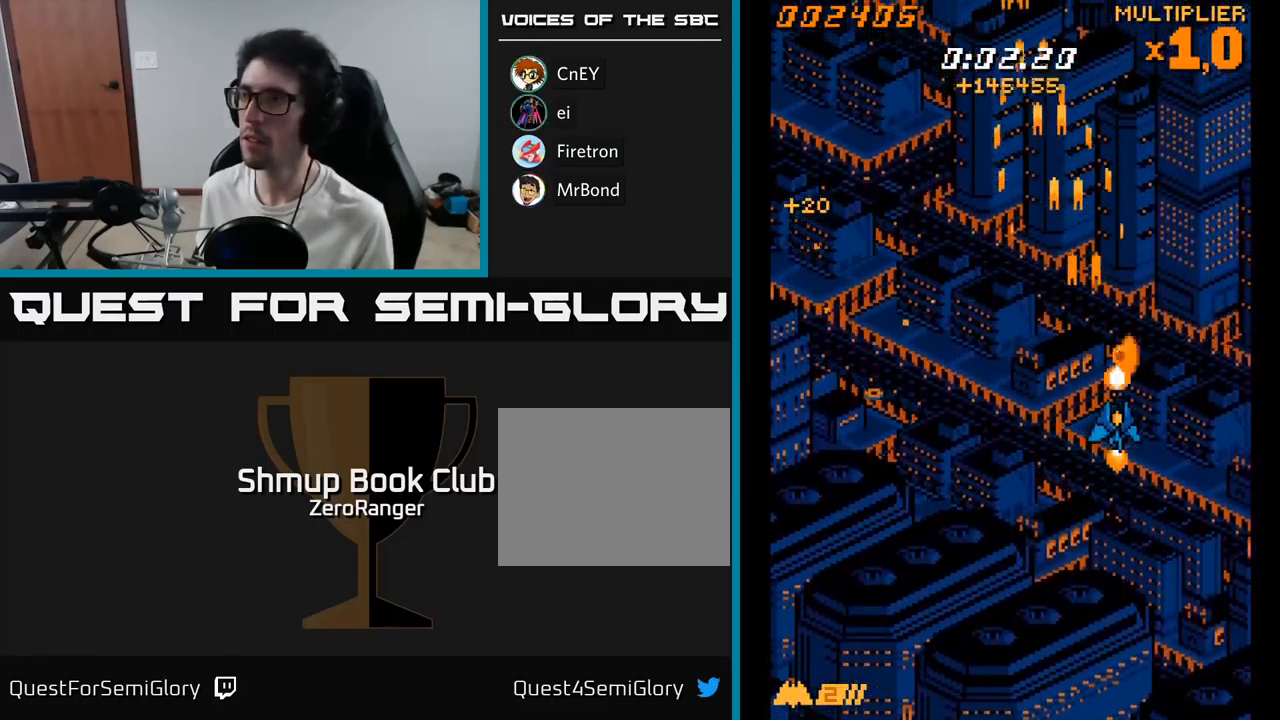
{"buttons": ["A", "DPAD_UP"], "right_stick": "center", "events": [[17, "DPAD_RIGHT", "up"], [34, "DPAD_UP", "down"], [50, "DPAD_LEFT", "down"], [100, "DPAD_UP", "up"], [284, "DPAD_UP", "down"], [500, "DPAD_LEFT", "up"]]}